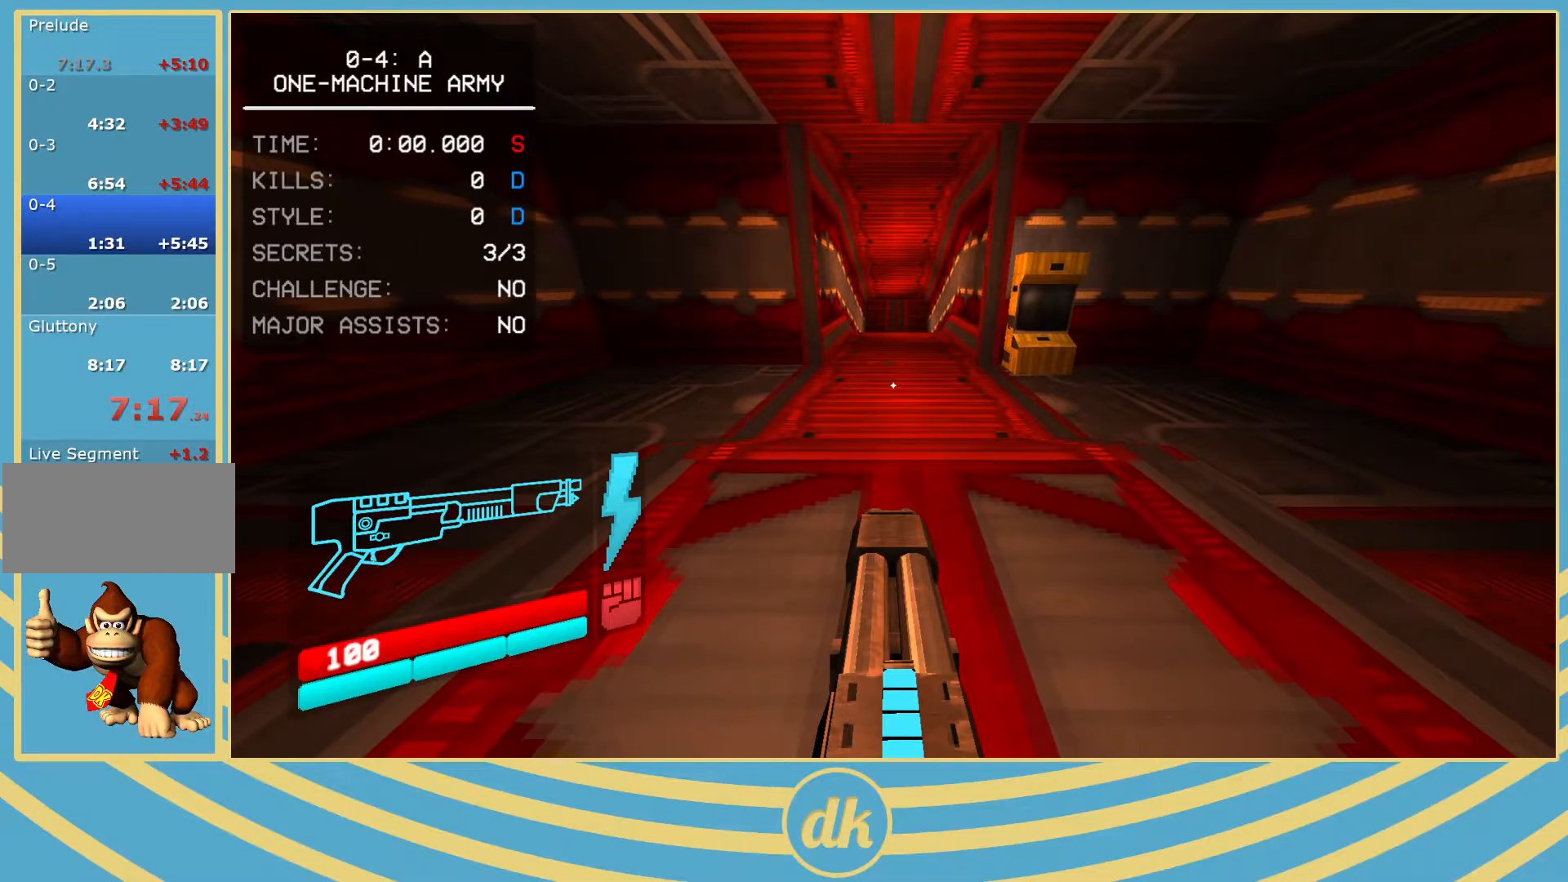
Gameplay with keyboard; each line is a JSON object with the keys held at the frame after it. "events" lists presses ("down") and releases ("up") of ".", "/", "0", "1", "2", "3", "4", "5", "6", "7", "8", "9", "a", "alt_l", "alt_r", "b", "backslash", "backspace", "c", "caps_lock", "comma", "ctrl_l", "ctrl_r", "d", "e", "equals", "escape", "f", "f1", "f10", "f11", "f12", "f2", "f3", "f4", "f5", "f6", "f7", "f8", "f9", "g", "h", "i", "j", "k", "l", "lbracket", "m", "minus", "n", "o", "p", "q", "quote", "r", "rbracket", "return", "s", "semicolon", "shift_l", "shift_r", "space", "super_l", "super_r", "t", "tab", "tilde", "u", "v", "w", "x", "y" and "z" between this image and that frame as [ms after this image, input, new state], when the widget could be followed in between. No other keys are recorded. Mouse input is not recorded.
{"keys": ["w"], "events": [[150, "w", "down"], [167, "shift_l", "down"], [250, "space", "down"], [267, "shift_l", "up"], [350, "space", "up"]]}
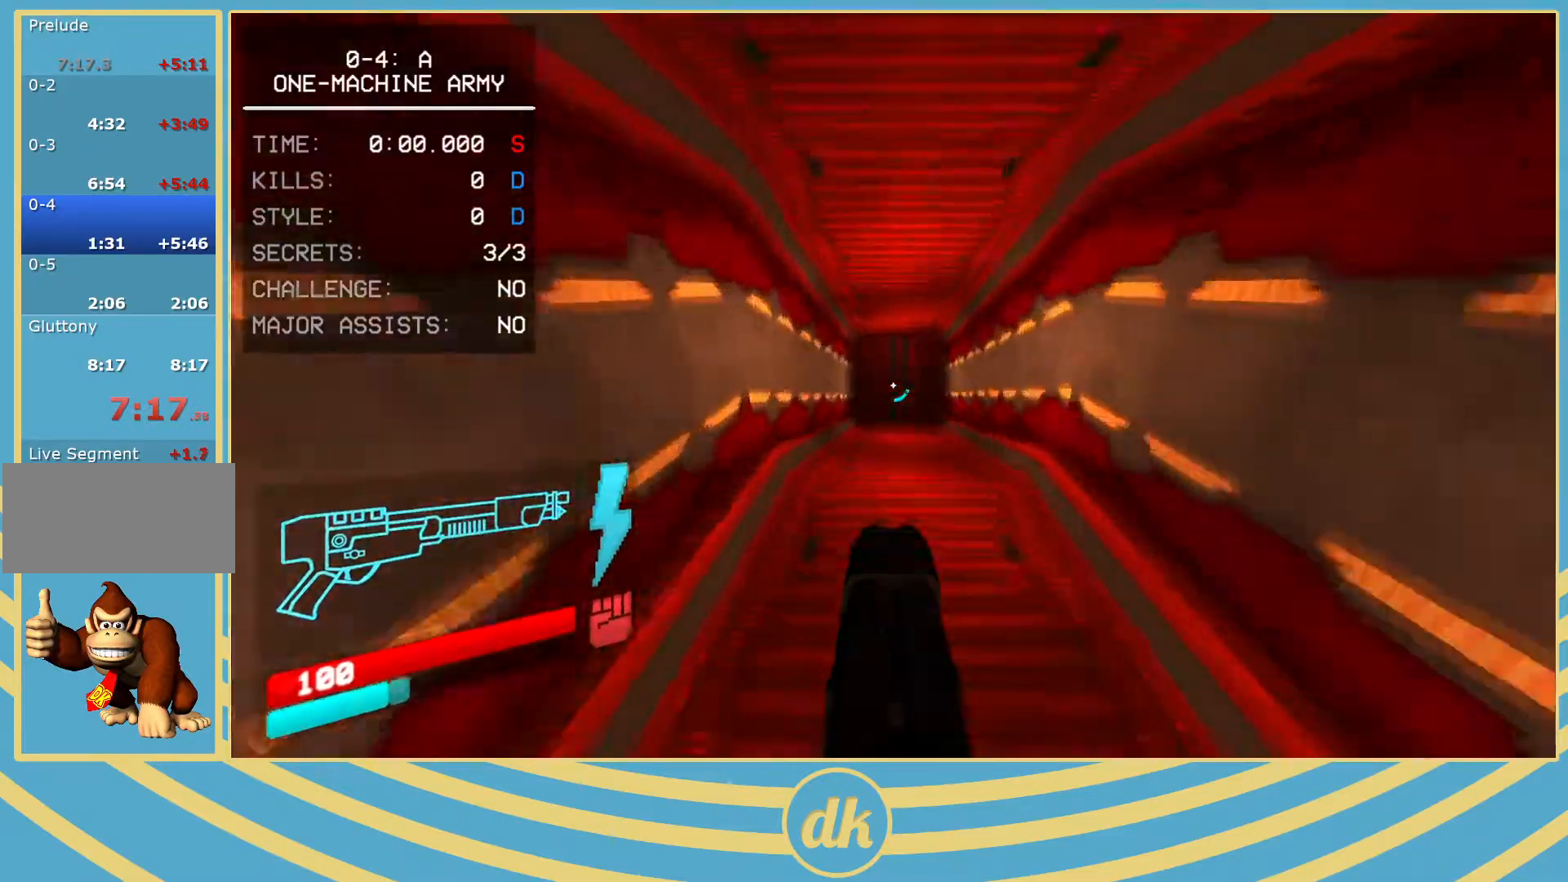
{"keys": ["w"], "events": []}
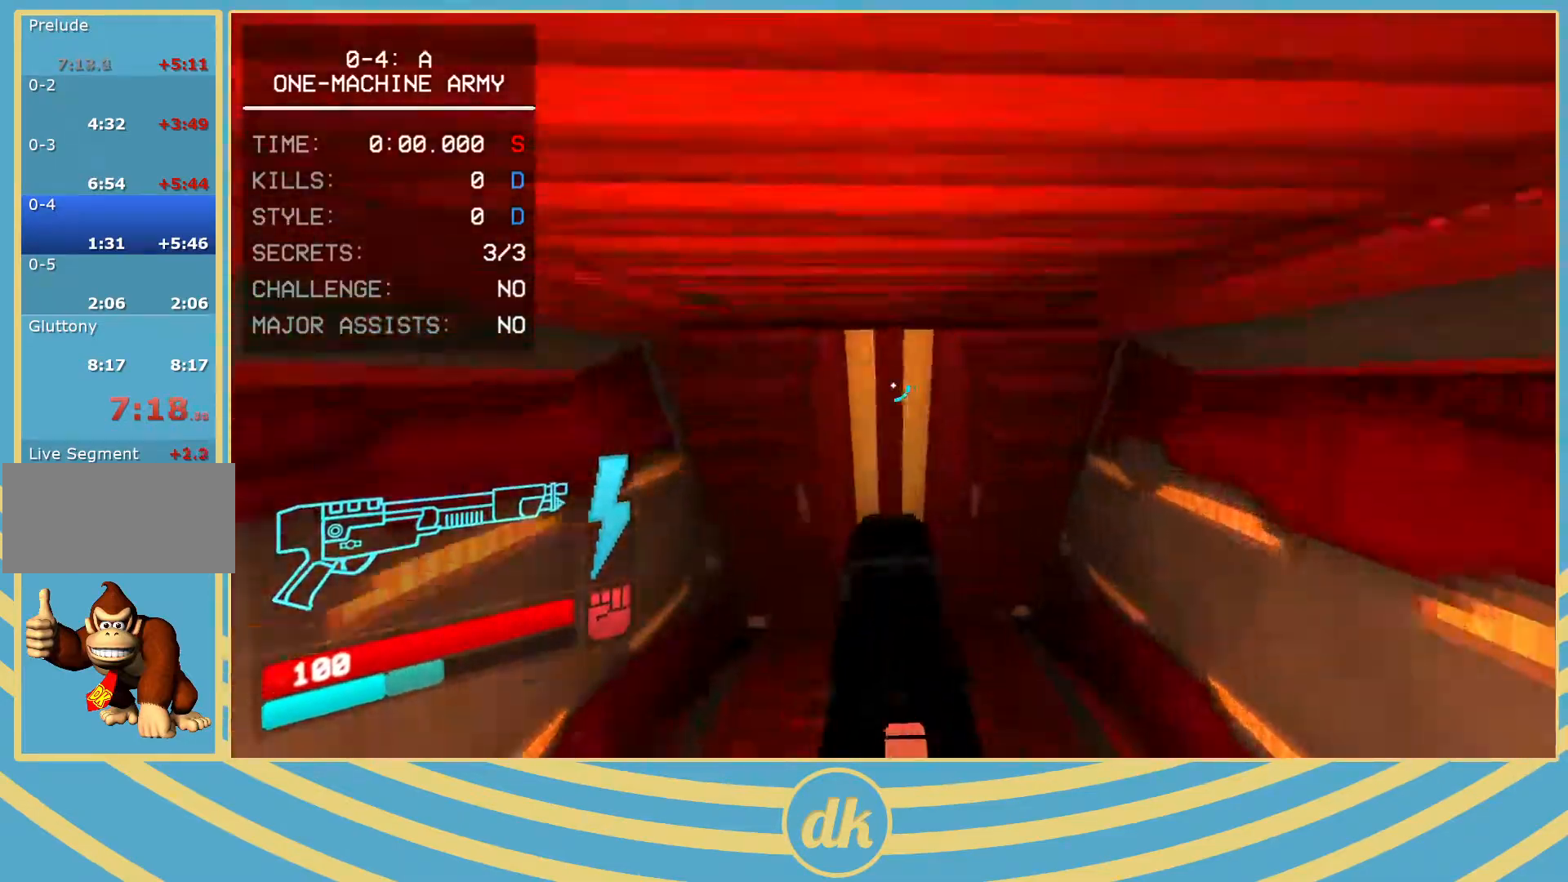
{"keys": ["w"], "events": [[333, "ctrl_l", "down"], [350, "space", "down"], [433, "ctrl_l", "up"], [450, "space", "up"]]}
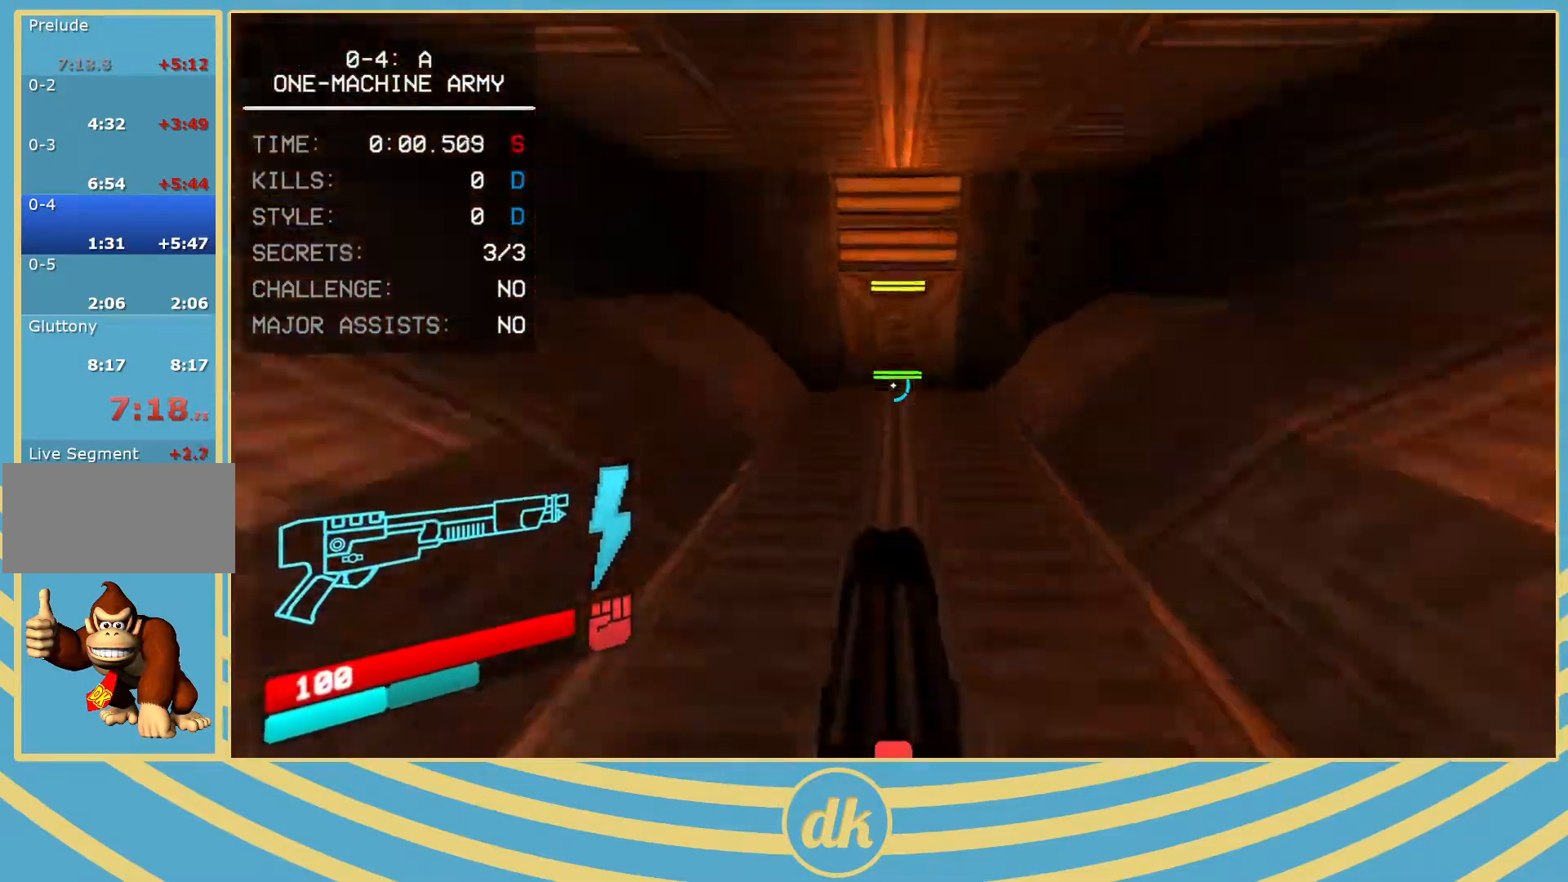
{"keys": ["ctrl_l", "w"], "events": [[217, "ctrl_l", "down"], [283, "ctrl_l", "up"], [383, "ctrl_l", "down"]]}
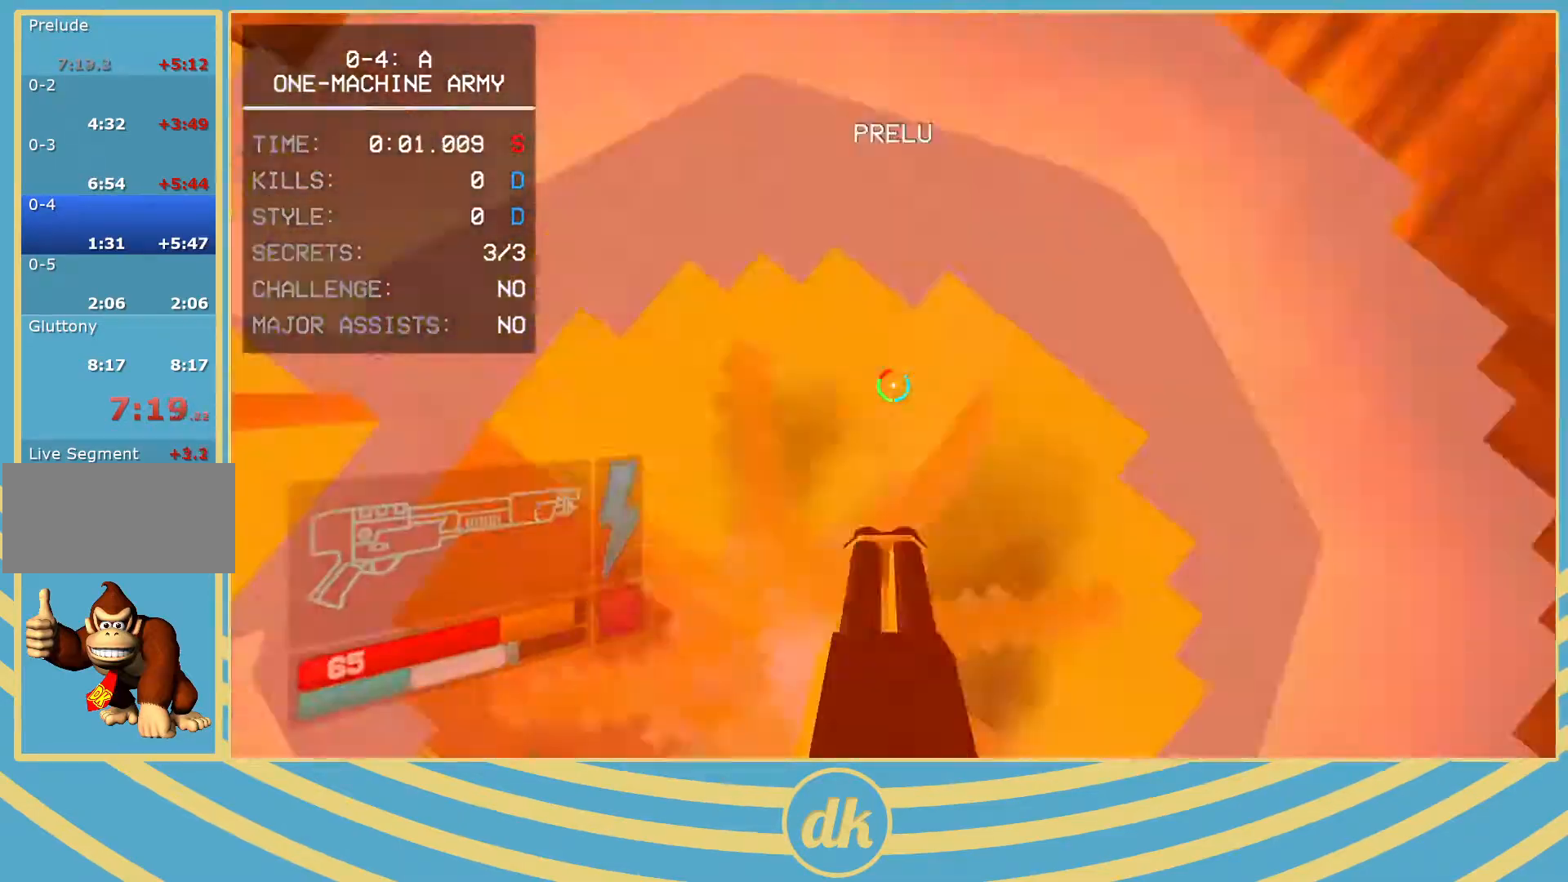
{"keys": ["w"], "events": [[83, "1", "down"], [100, "1", "up"], [150, "ctrl_l", "up"]]}
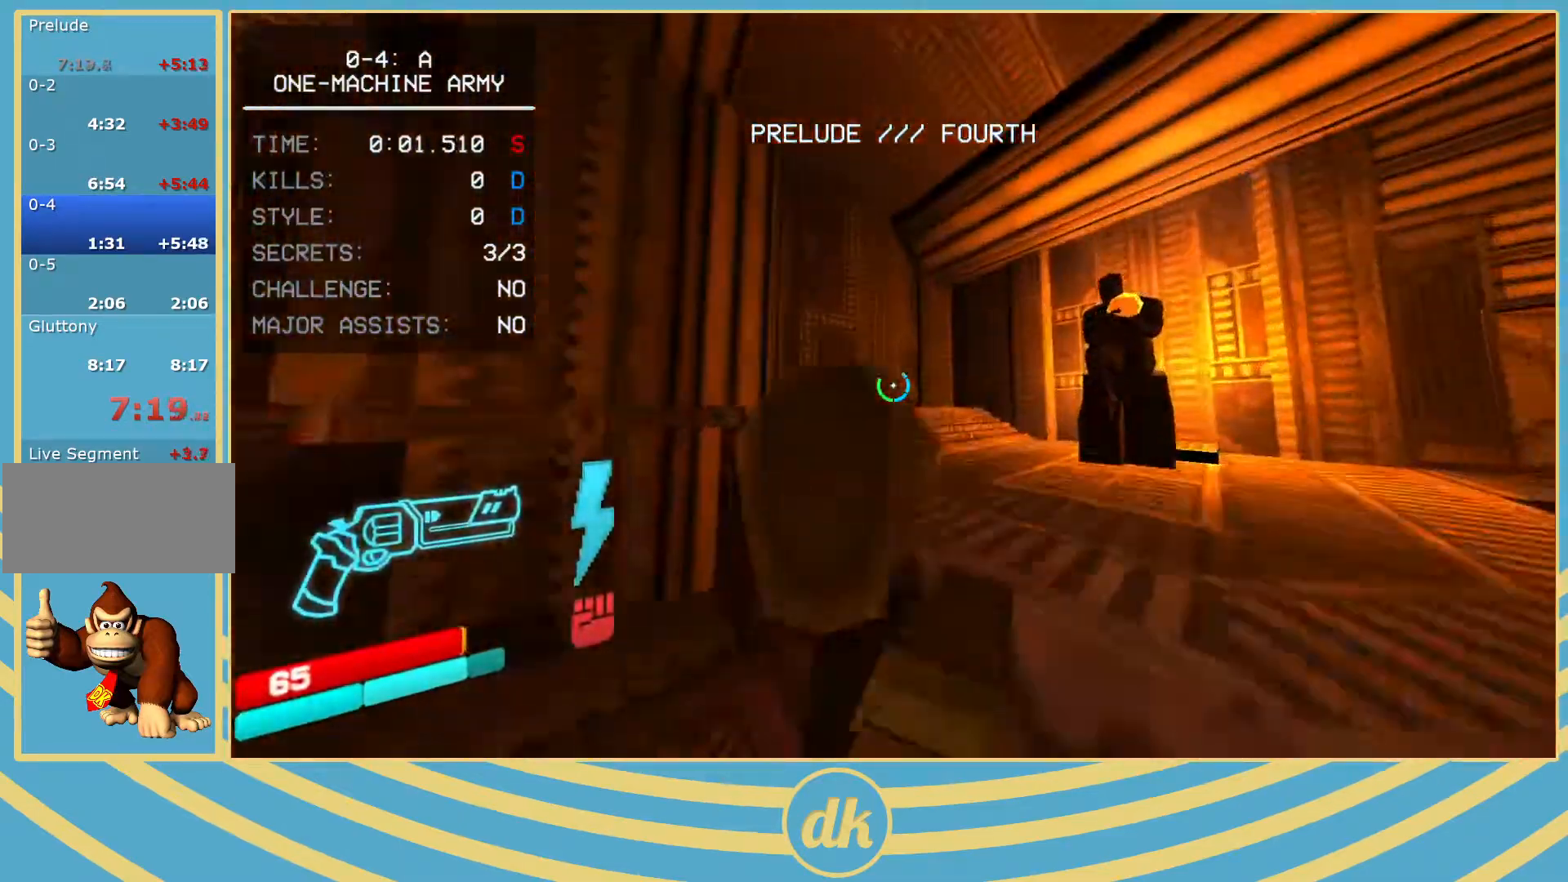
{"keys": [], "events": [[83, "shift_l", "down"], [100, "d", "down"], [200, "shift_l", "up"], [350, "w", "up"], [433, "d", "up"]]}
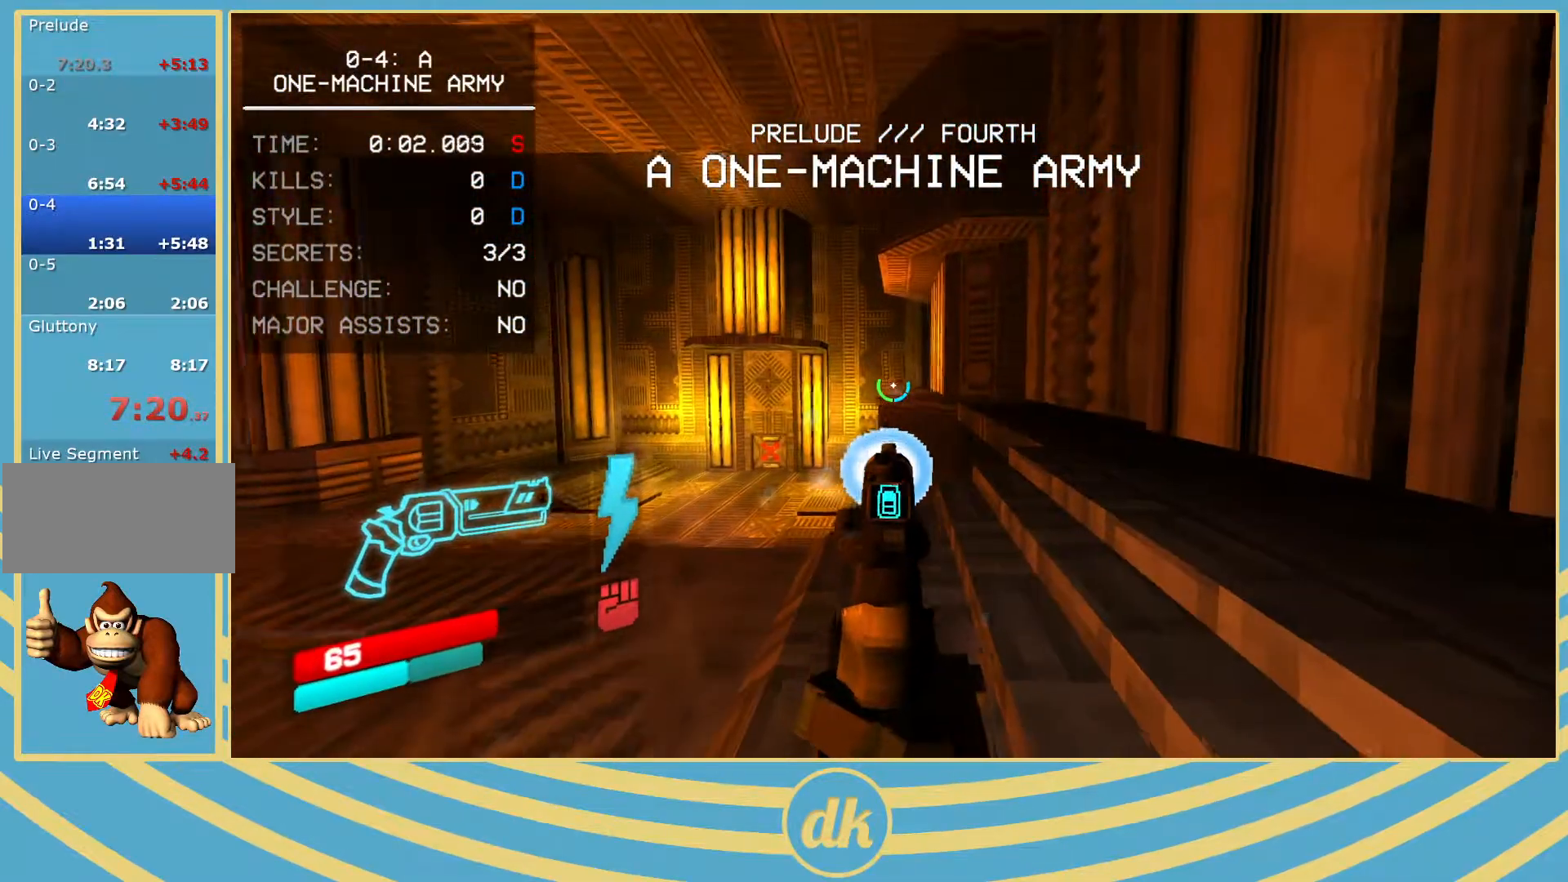
{"keys": [], "events": []}
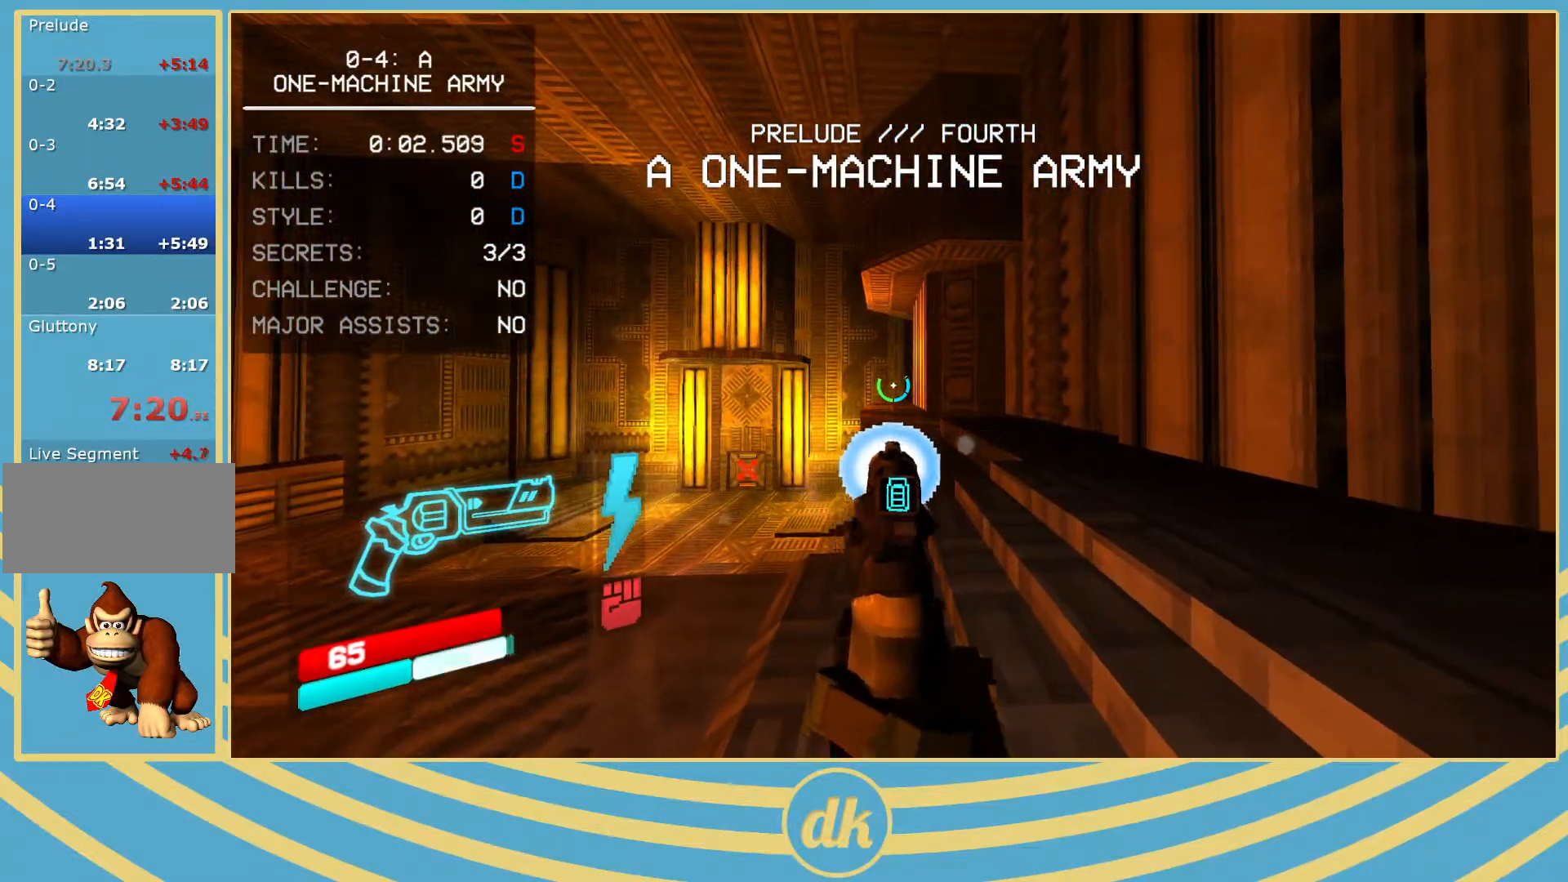
{"keys": [], "events": []}
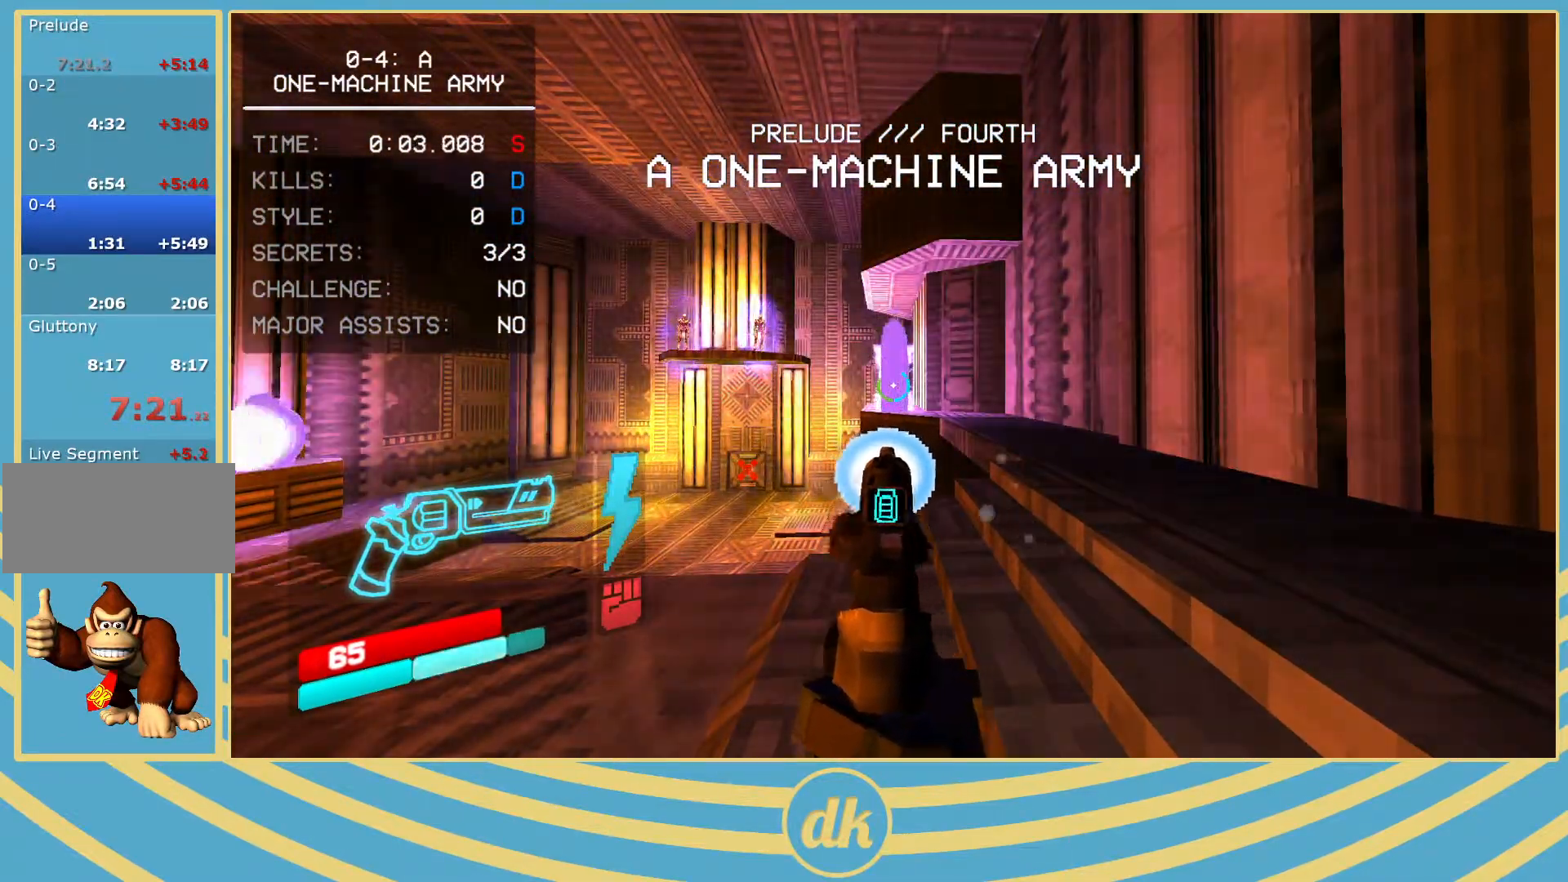
{"keys": ["a", "w"], "events": [[150, "4", "down"], [150, "a", "down"], [150, "w", "down"], [250, "4", "up"], [400, "1", "down"], [417, "1", "up"]]}
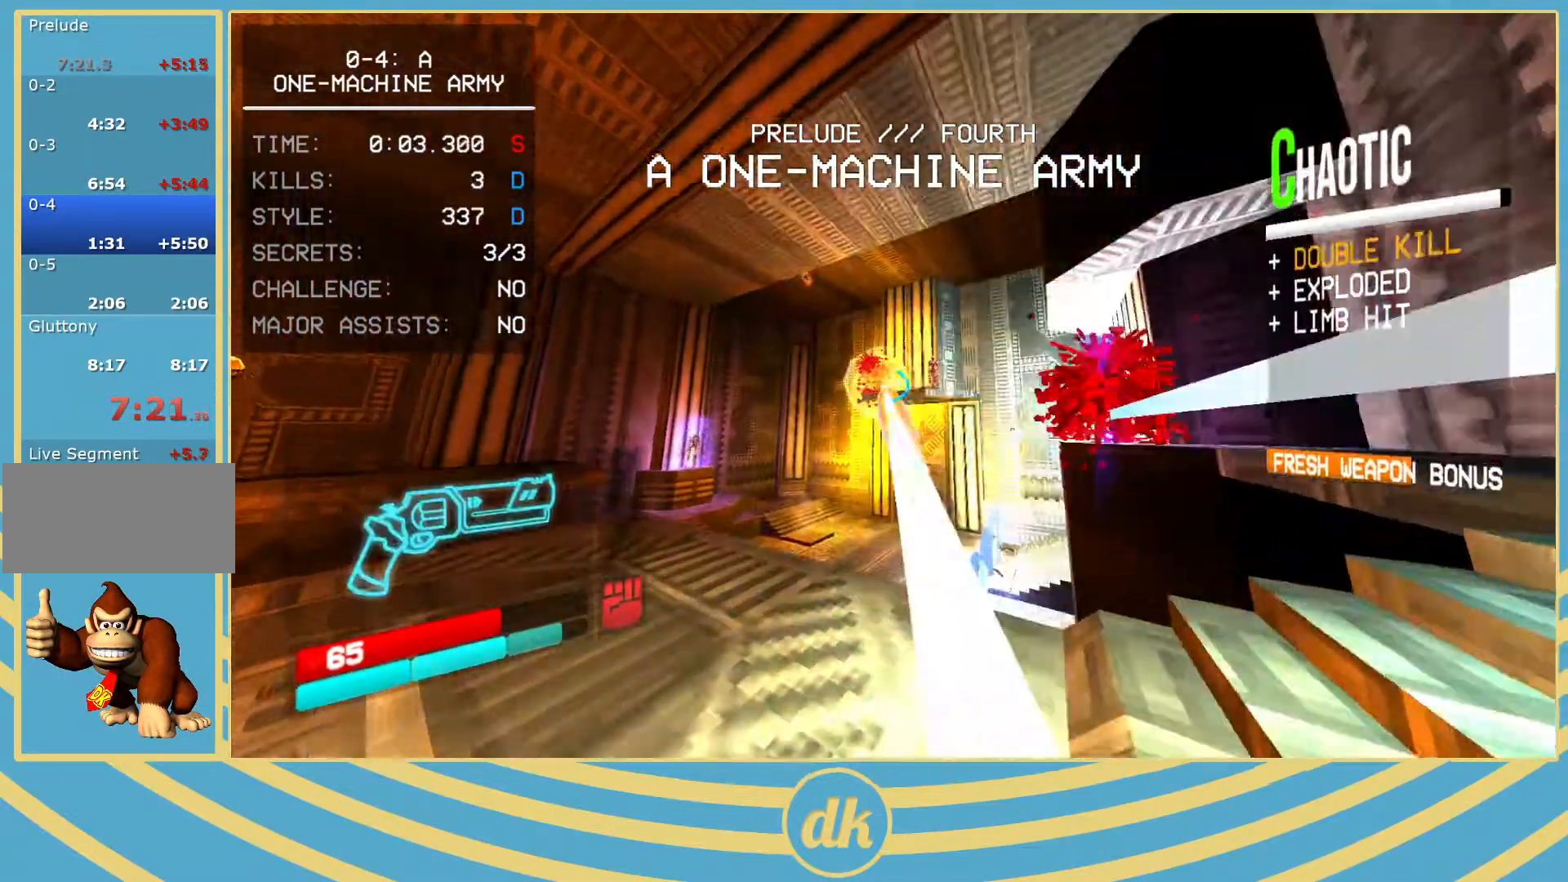
{"keys": ["w"], "events": [[250, "a", "up"]]}
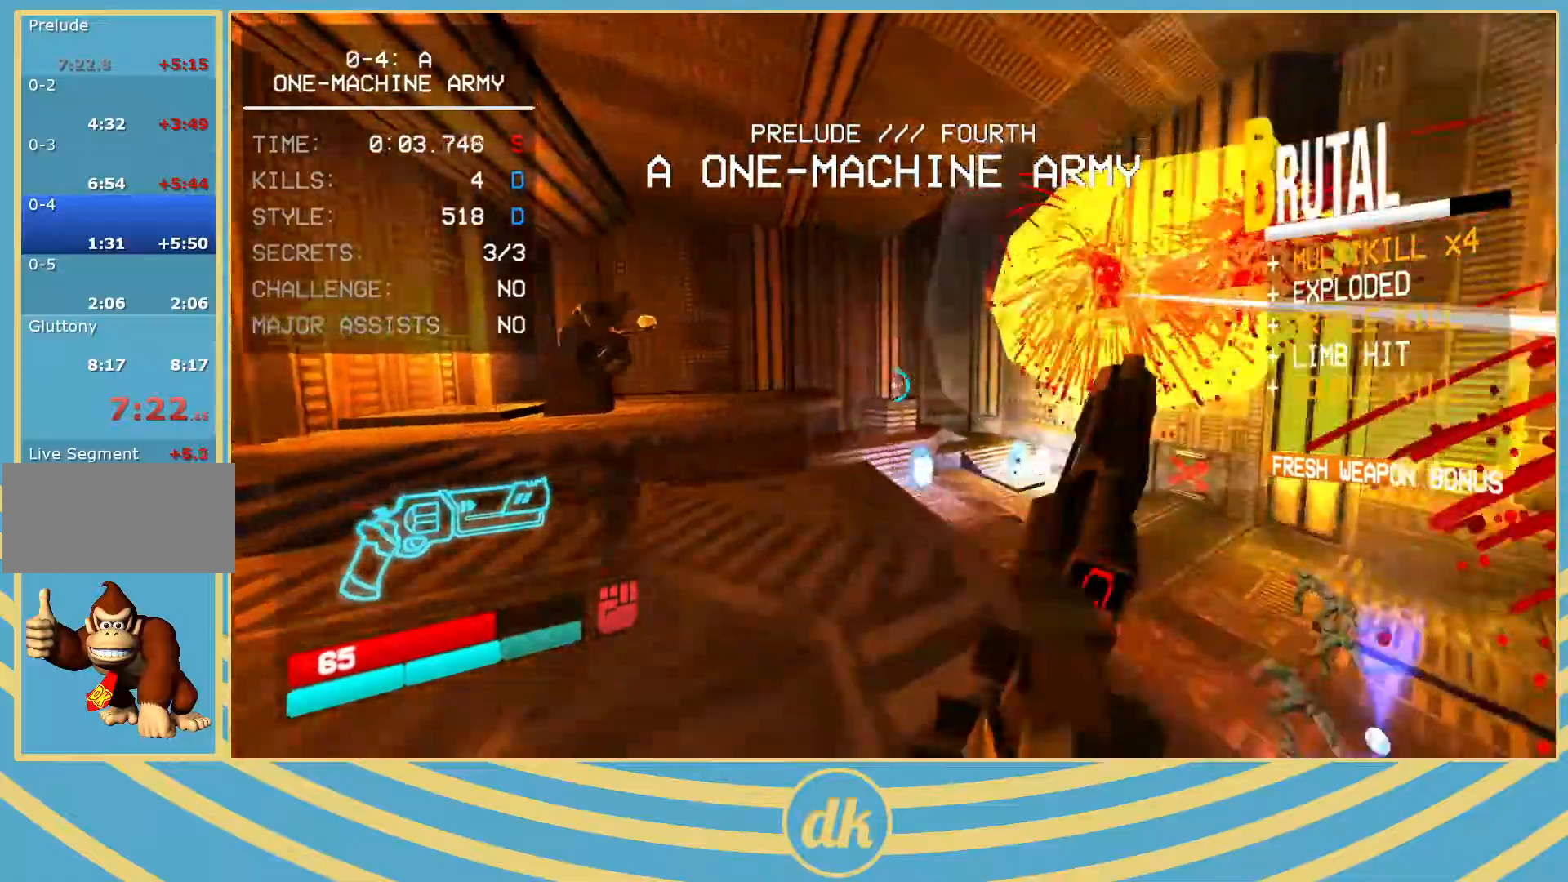
{"keys": ["w"], "events": []}